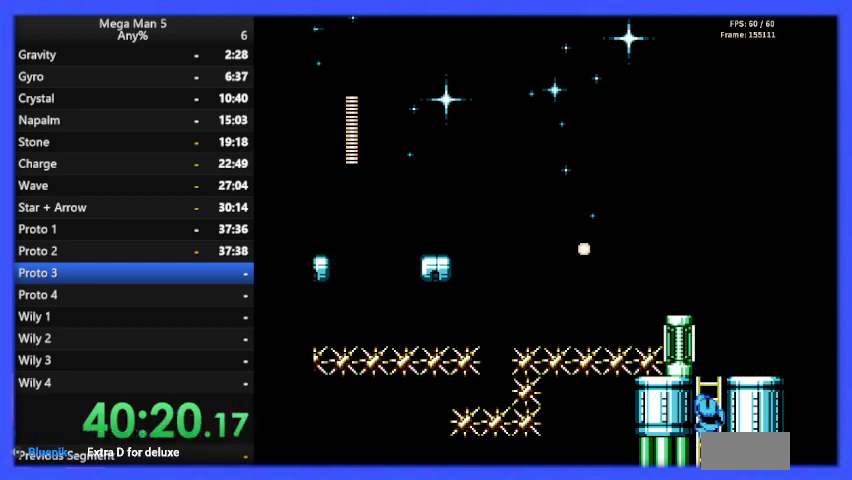
Gameplay with a controller (Nintendo layout); each line is a JSON object with the inputs held at the frame after it. "events" lists button and stick changes between this image and that frame as [ms after this image, input, new state], when the widget could be followed in between. Not read: L3 R3.
{"buttons": ["B", "DPAD_DOWN"], "events": []}
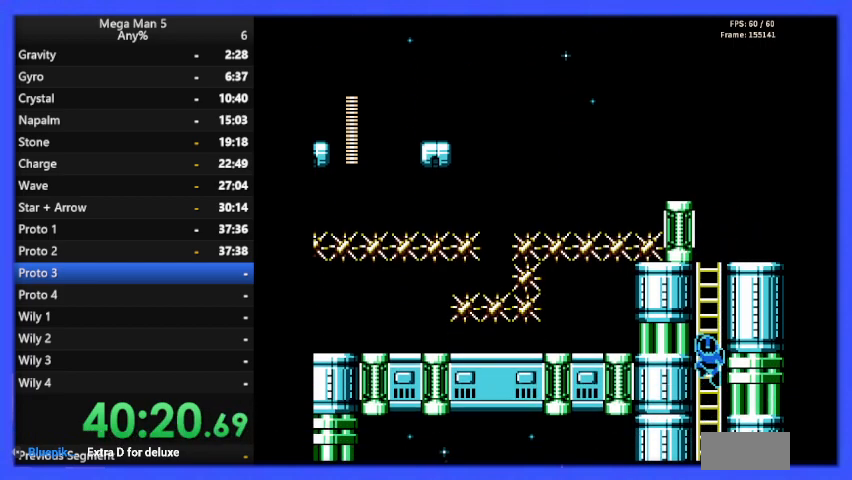
{"buttons": ["B", "DPAD_DOWN"], "events": []}
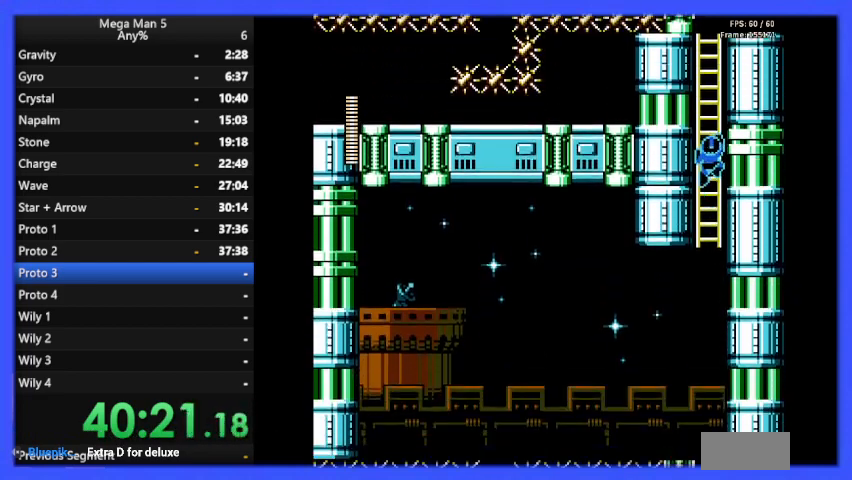
{"buttons": ["B", "DPAD_DOWN"], "events": []}
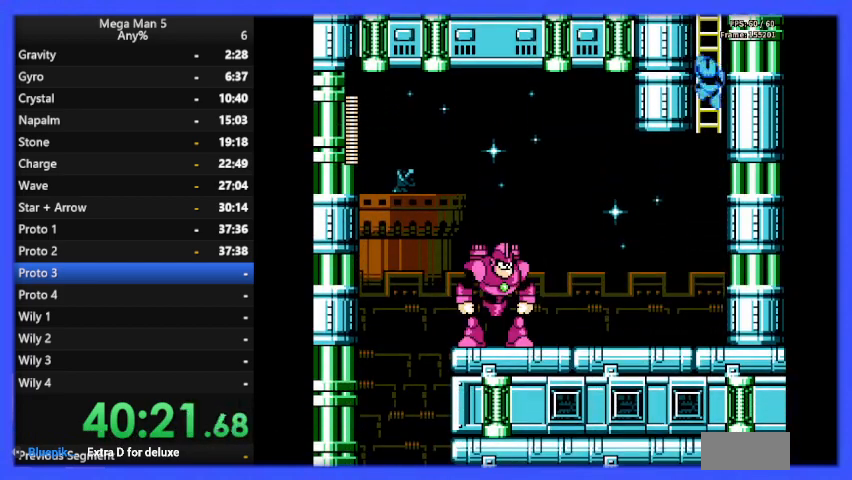
{"buttons": ["B", "DPAD_LEFT"], "events": [[33, "A", "down"], [67, "DPAD_DOWN", "up"], [167, "A", "up"], [267, "DPAD_LEFT", "down"], [367, "A", "down"], [500, "A", "up"]]}
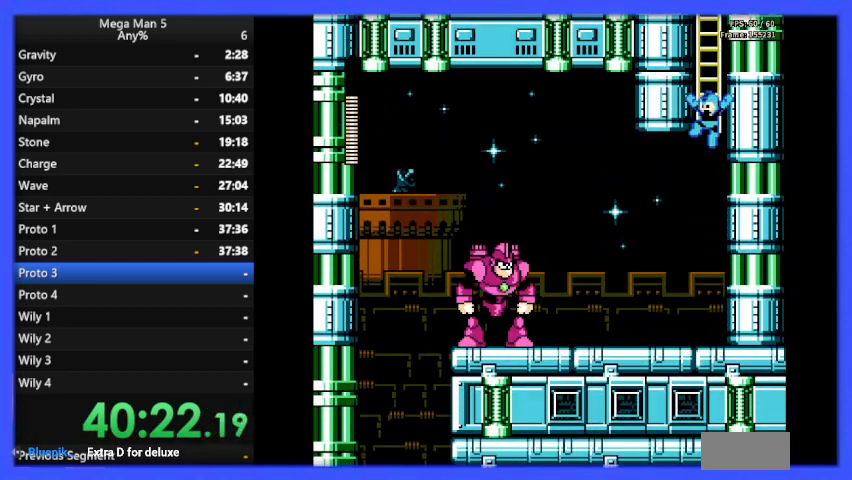
{"buttons": ["B", "DPAD_LEFT"], "events": []}
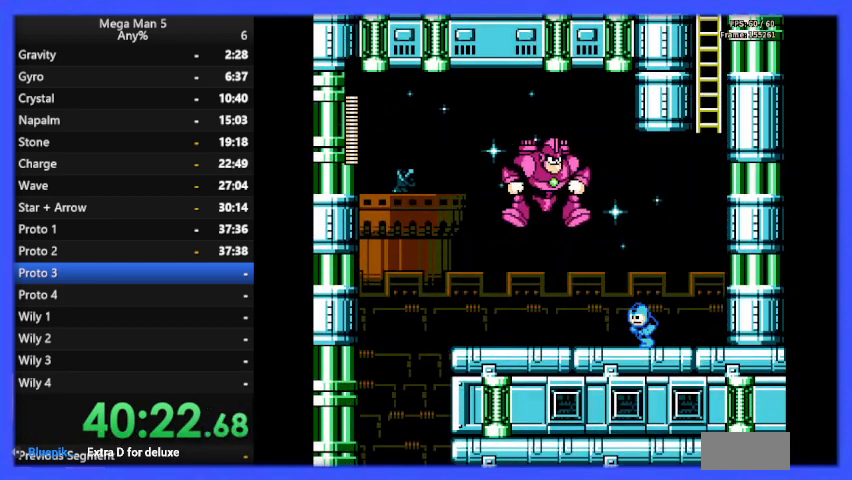
{"buttons": ["B", "DPAD_LEFT"], "events": [[67, "A", "down"], [67, "DPAD_DOWN", "down"], [167, "A", "up"], [167, "DPAD_DOWN", "up"]]}
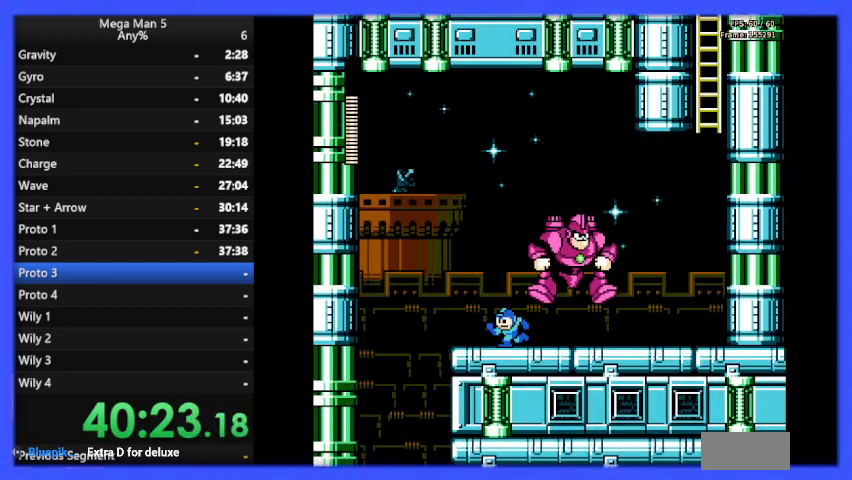
{"buttons": ["A", "B", "DPAD_LEFT"], "events": [[500, "A", "down"]]}
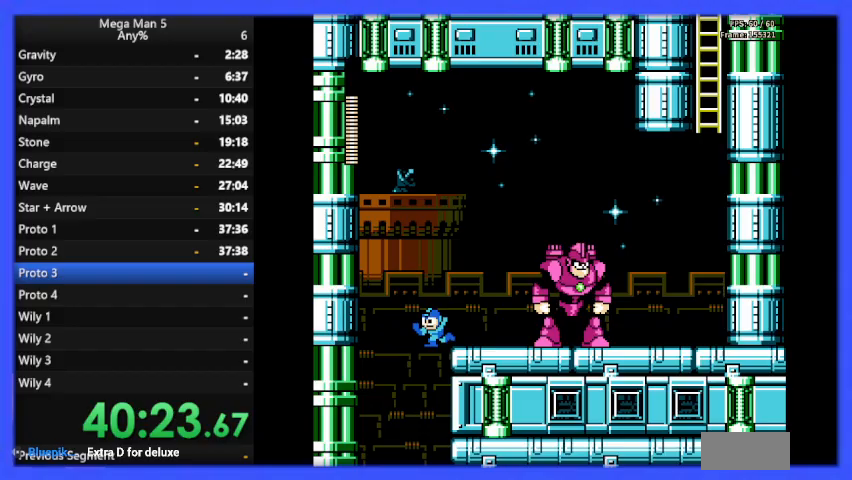
{"buttons": ["B"], "events": [[33, "A", "up"], [133, "DPAD_LEFT", "up"], [167, "DPAD_RIGHT", "down"], [333, "DPAD_RIGHT", "up"]]}
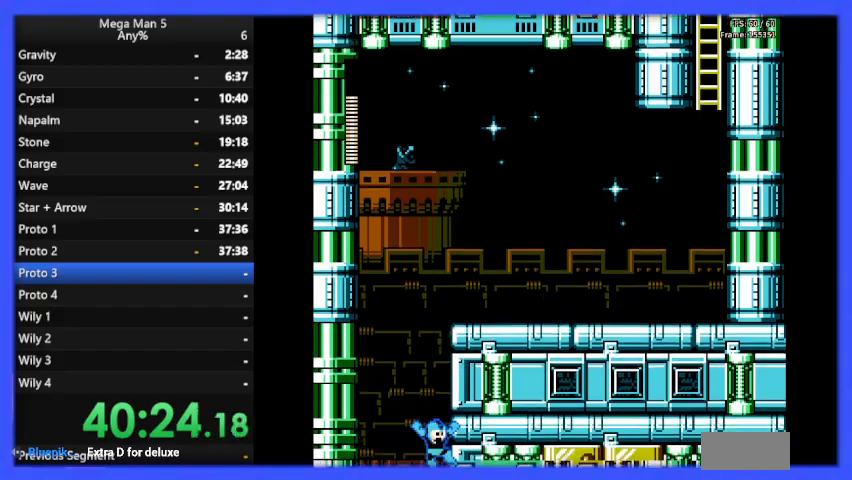
{"buttons": ["B"], "events": []}
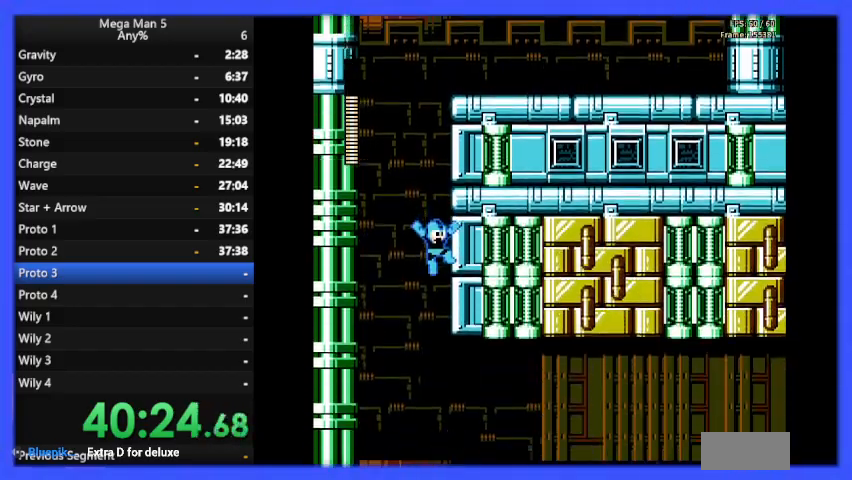
{"buttons": ["B", "DPAD_RIGHT"], "events": [[267, "DPAD_RIGHT", "down"]]}
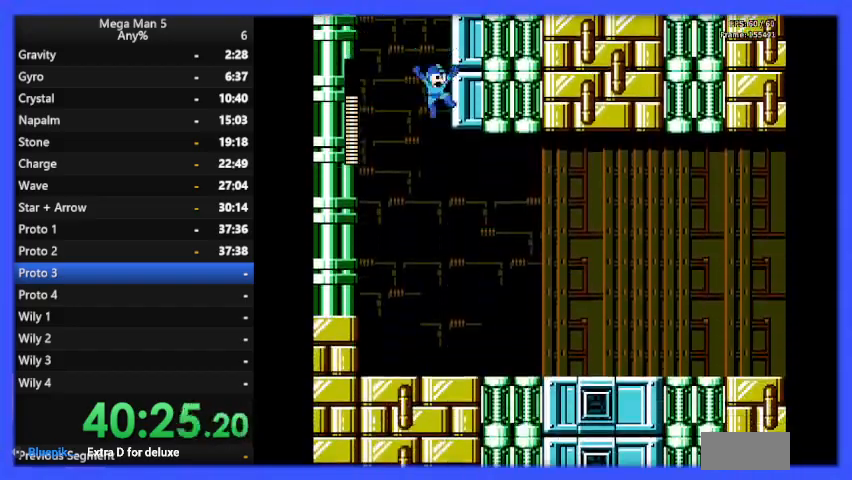
{"buttons": ["B", "DPAD_RIGHT"], "events": []}
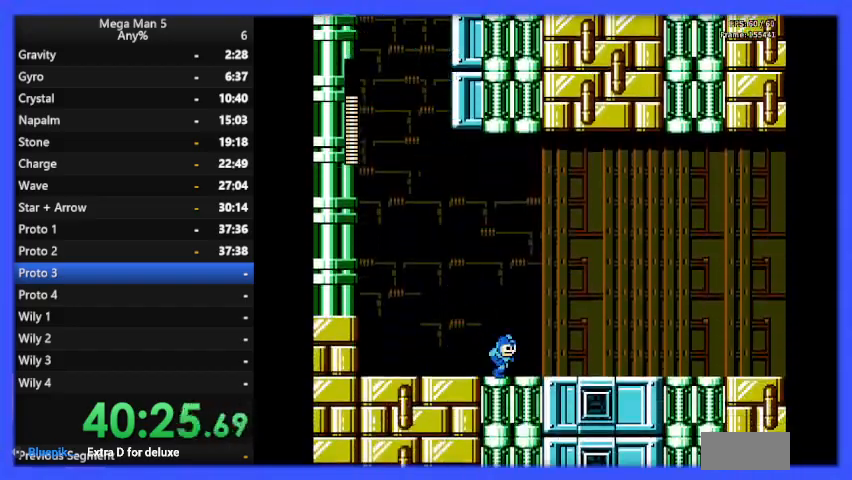
{"buttons": ["B", "DPAD_RIGHT"], "events": []}
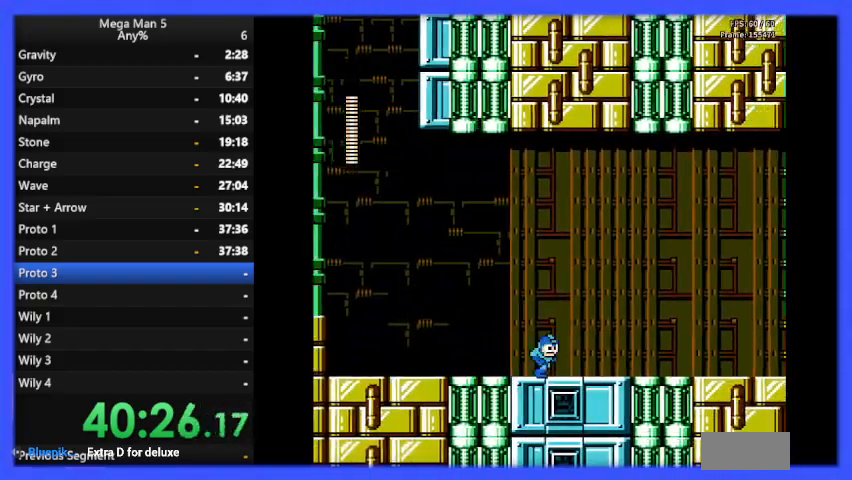
{"buttons": ["B", "DPAD_RIGHT"], "events": []}
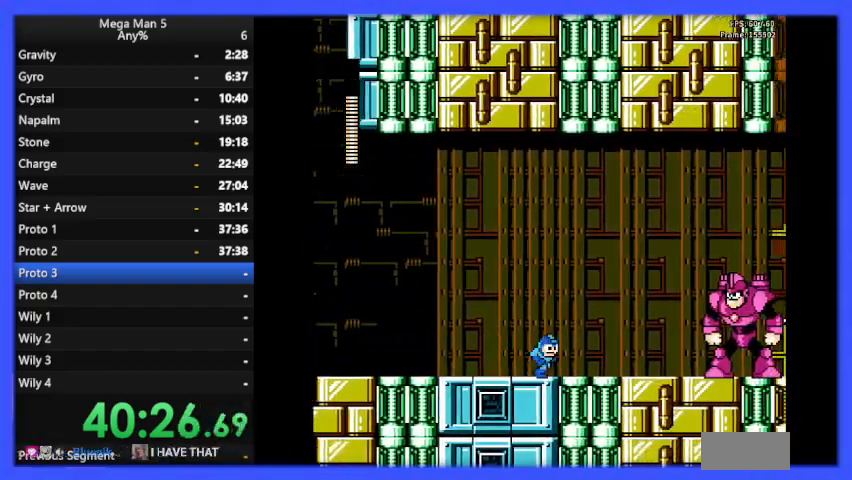
{"buttons": ["B", "DPAD_RIGHT"], "events": [[133, "A", "down"], [233, "A", "up"], [233, "B", "up"], [267, "B", "down"]]}
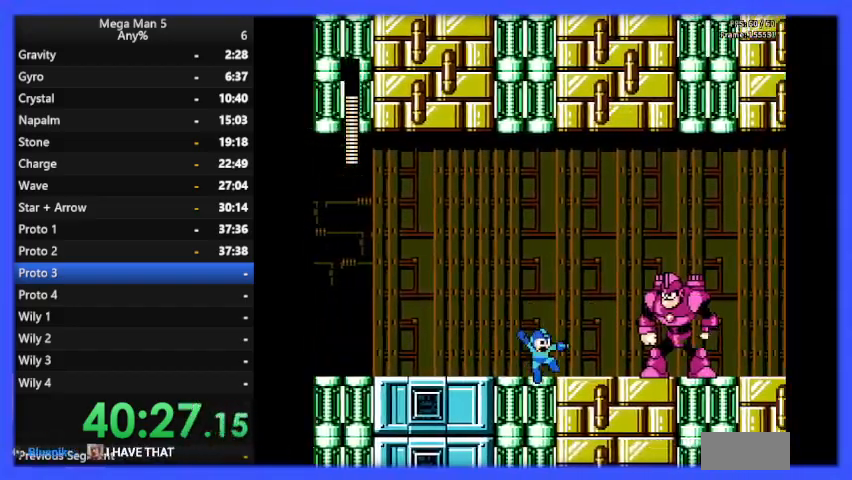
{"buttons": ["A", "B", "DPAD_DOWN", "DPAD_RIGHT"], "events": [[367, "DPAD_DOWN", "down"], [433, "A", "down"]]}
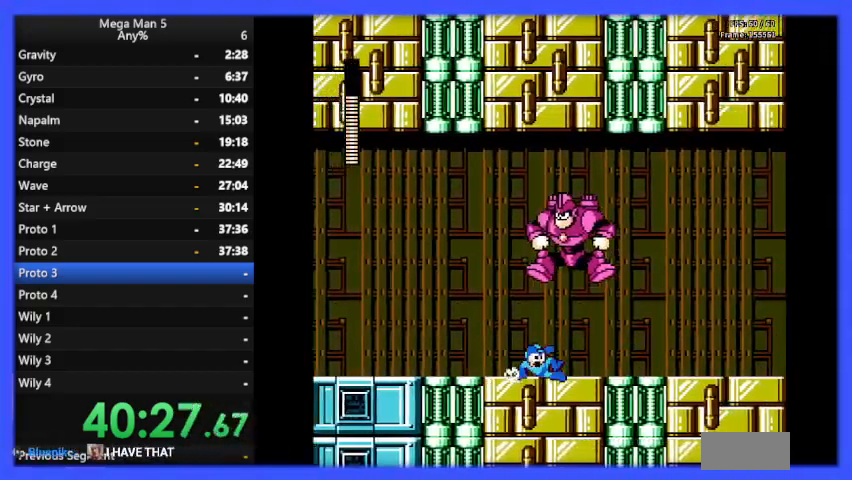
{"buttons": ["B", "DPAD_RIGHT"], "events": [[67, "DPAD_DOWN", "up"], [100, "A", "up"]]}
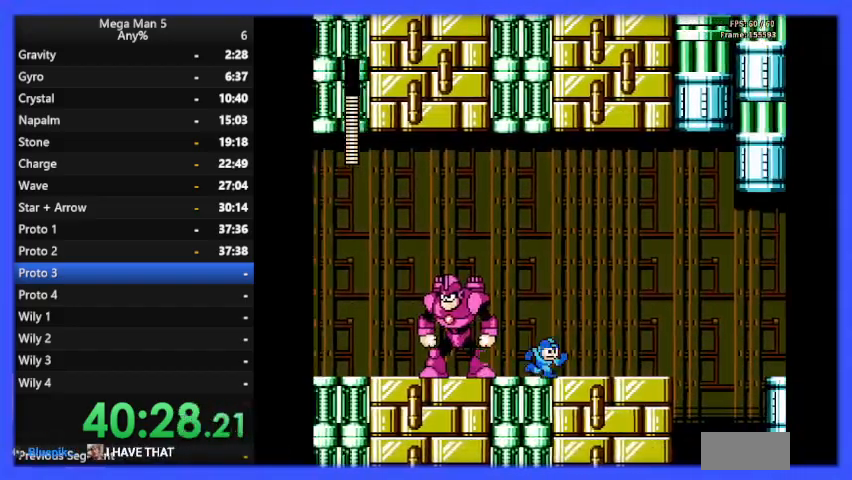
{"buttons": ["B", "DPAD_RIGHT"], "events": []}
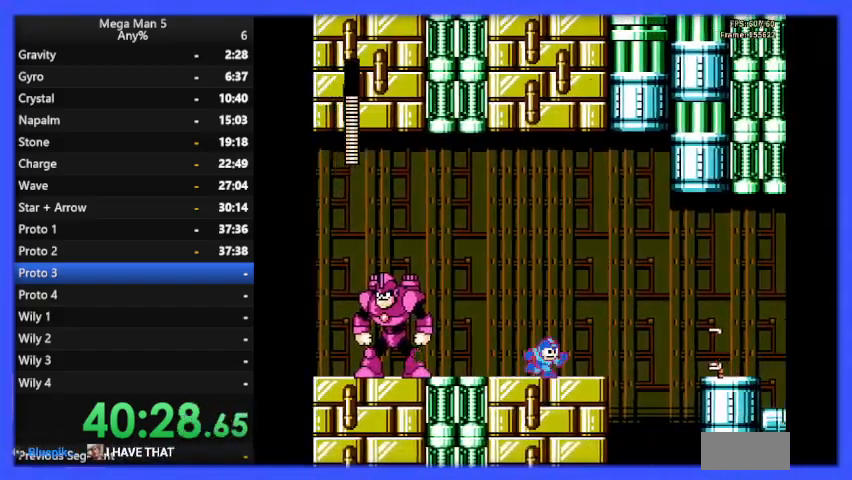
{"buttons": ["B", "DPAD_RIGHT"], "events": [[200, "DPAD_RIGHT", "up"], [300, "B", "up"], [333, "B", "down"], [333, "DPAD_RIGHT", "down"]]}
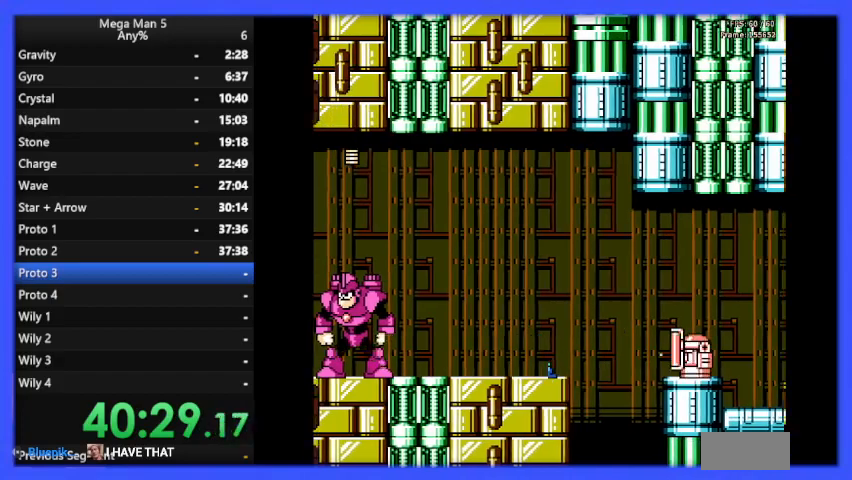
{"buttons": ["B"], "events": [[33, "DPAD_RIGHT", "up"], [167, "DPAD_RIGHT", "down"], [333, "DPAD_RIGHT", "up"]]}
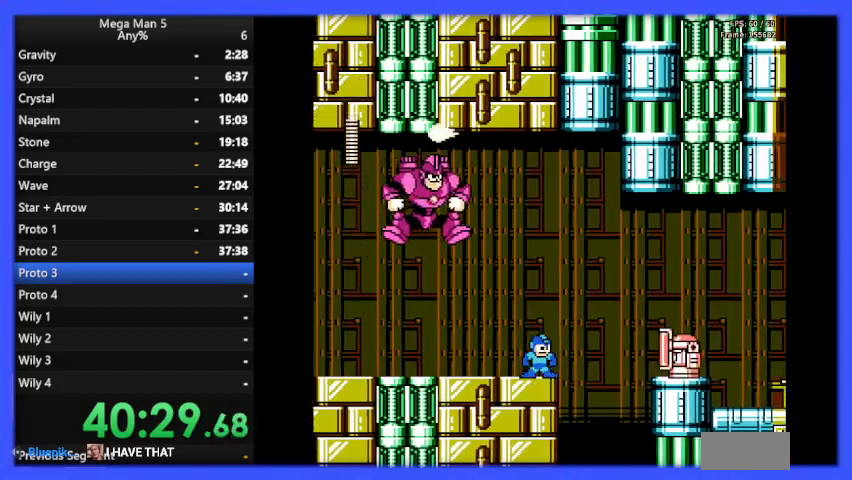
{"buttons": ["B"], "events": [[33, "DPAD_RIGHT", "down"], [167, "DPAD_RIGHT", "up"], [333, "DPAD_RIGHT", "down"], [433, "DPAD_RIGHT", "up"]]}
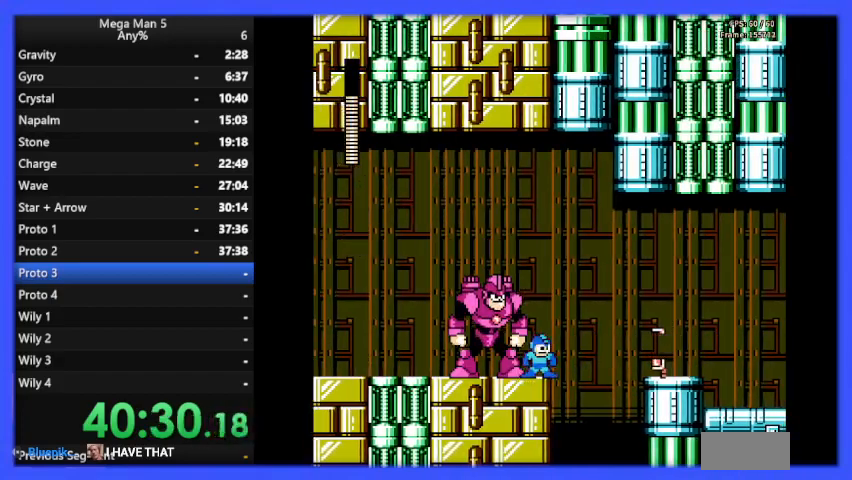
{"buttons": ["B"], "events": []}
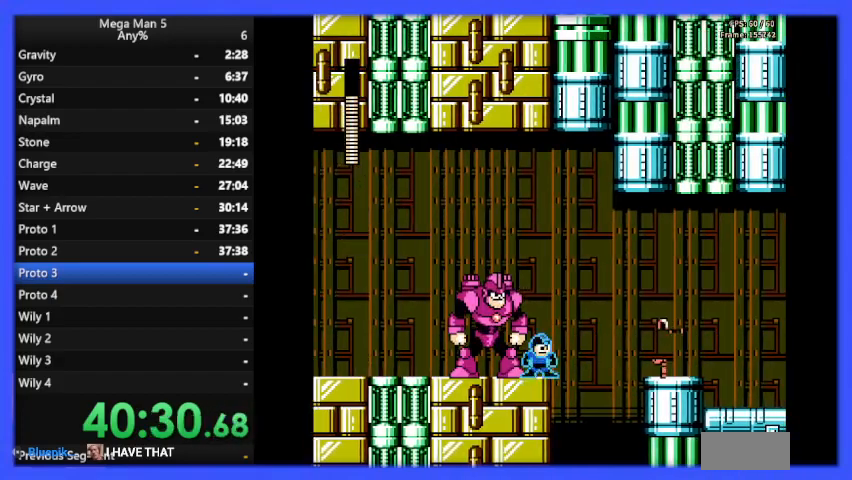
{"buttons": ["B", "DPAD_LEFT"], "events": [[333, "DPAD_LEFT", "down"]]}
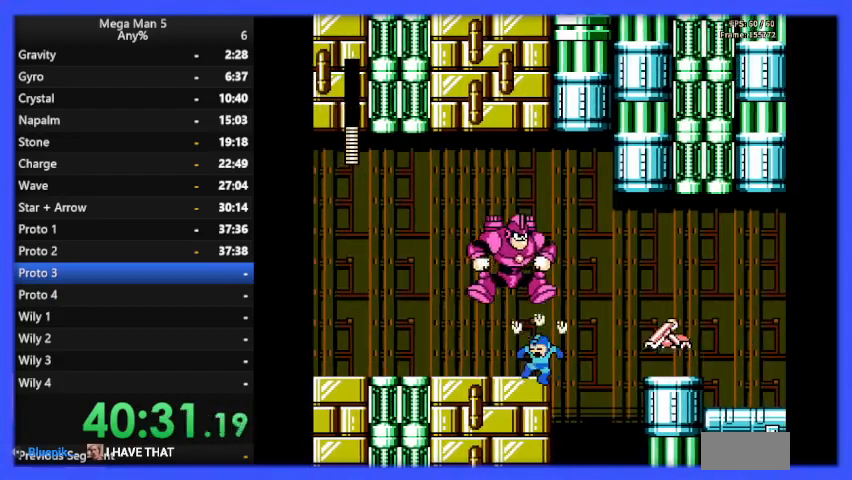
{"buttons": ["B", "DPAD_LEFT"], "events": []}
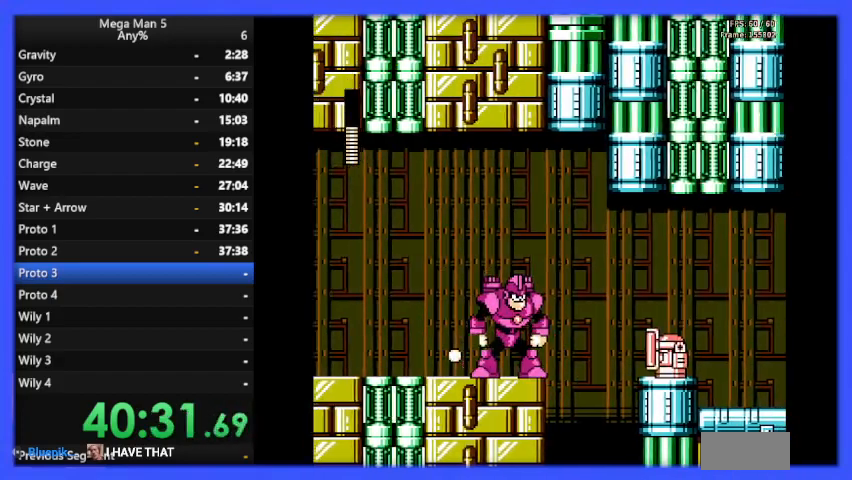
{"buttons": ["B", "DPAD_LEFT"], "events": [[167, "DPAD_DOWN", "down"], [200, "A", "down"], [267, "DPAD_DOWN", "up"], [300, "A", "up"]]}
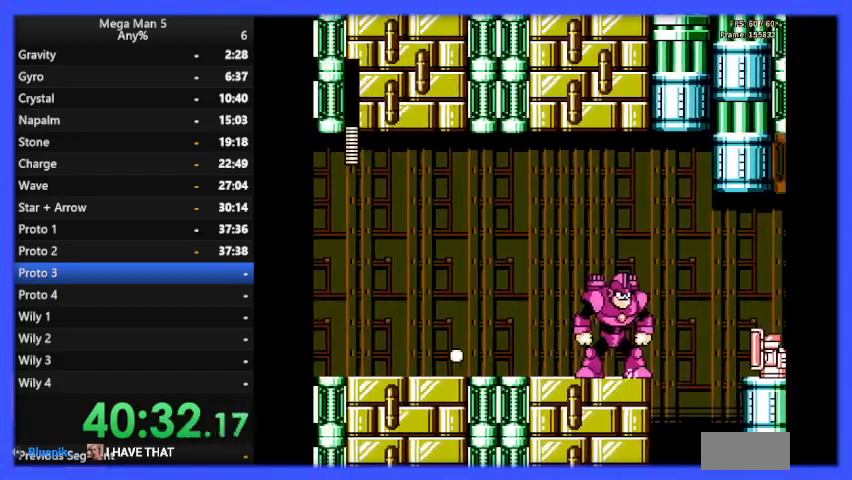
{"buttons": ["DPAD_LEFT"], "events": [[67, "B", "up"], [67, "DPAD_LEFT", "up"], [100, "A", "down"], [100, "DPAD_RIGHT", "down"], [200, "A", "up"], [200, "DPAD_RIGHT", "up"], [233, "B", "down"], [367, "DPAD_LEFT", "down"], [500, "B", "up"]]}
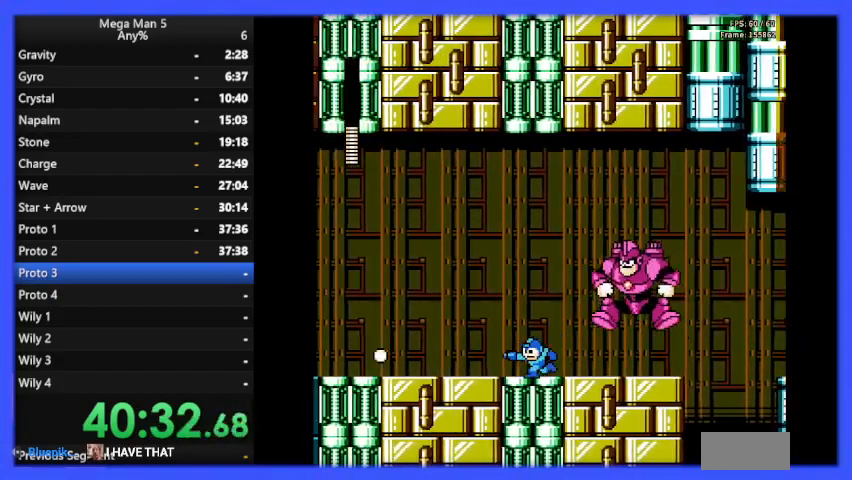
{"buttons": ["A", "DPAD_DOWN"], "events": [[433, "A", "down"], [433, "DPAD_DOWN", "down"], [467, "DPAD_LEFT", "up"]]}
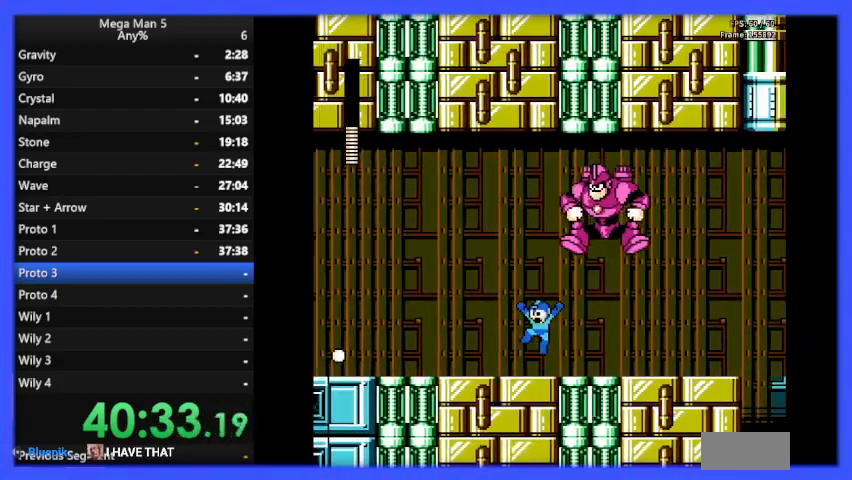
{"buttons": ["DPAD_LEFT"], "events": [[33, "A", "up"], [33, "DPAD_LEFT", "down"], [100, "DPAD_DOWN", "up"]]}
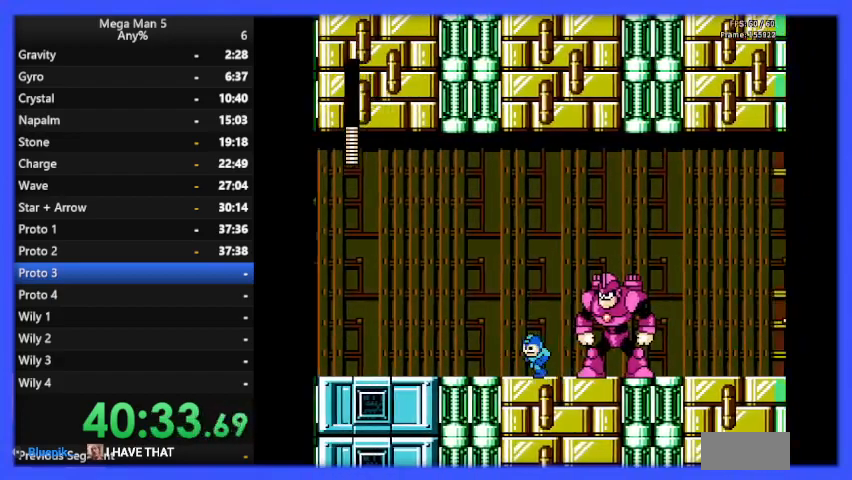
{"buttons": [], "events": [[67, "DPAD_LEFT", "up"], [100, "DPAD_RIGHT", "down"], [133, "B", "down"], [200, "DPAD_RIGHT", "up"], [233, "B", "up"], [333, "B", "down"], [367, "B", "up"], [433, "B", "down"], [500, "B", "up"]]}
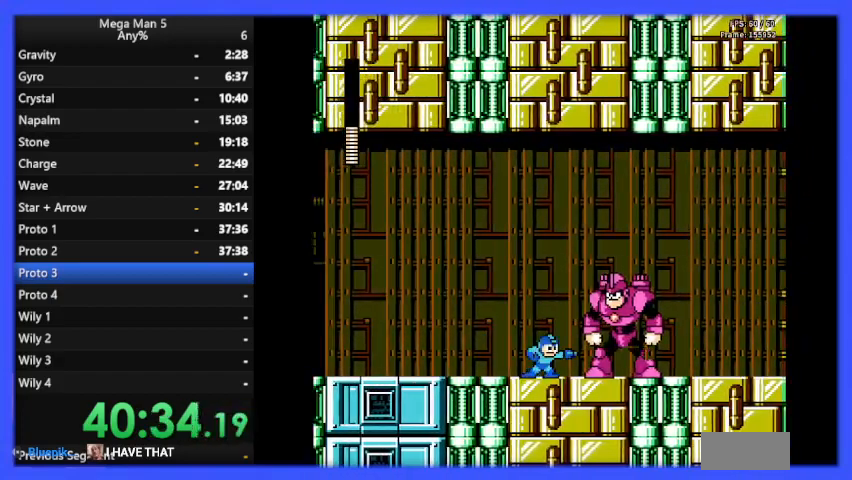
{"buttons": ["DPAD_RIGHT"], "events": [[67, "B", "down"], [133, "B", "up"], [167, "B", "down"], [233, "B", "up"], [300, "B", "down"], [367, "B", "up"], [433, "DPAD_RIGHT", "down"]]}
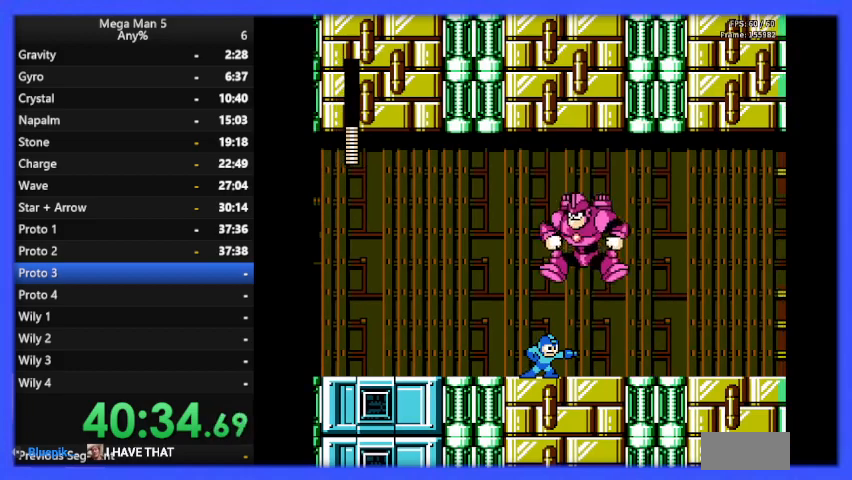
{"buttons": ["DPAD_RIGHT"], "events": [[33, "DPAD_DOWN", "down"], [33, "DPAD_RIGHT", "up"], [67, "A", "down"], [100, "DPAD_RIGHT", "down"], [167, "A", "up"], [167, "DPAD_DOWN", "up"]]}